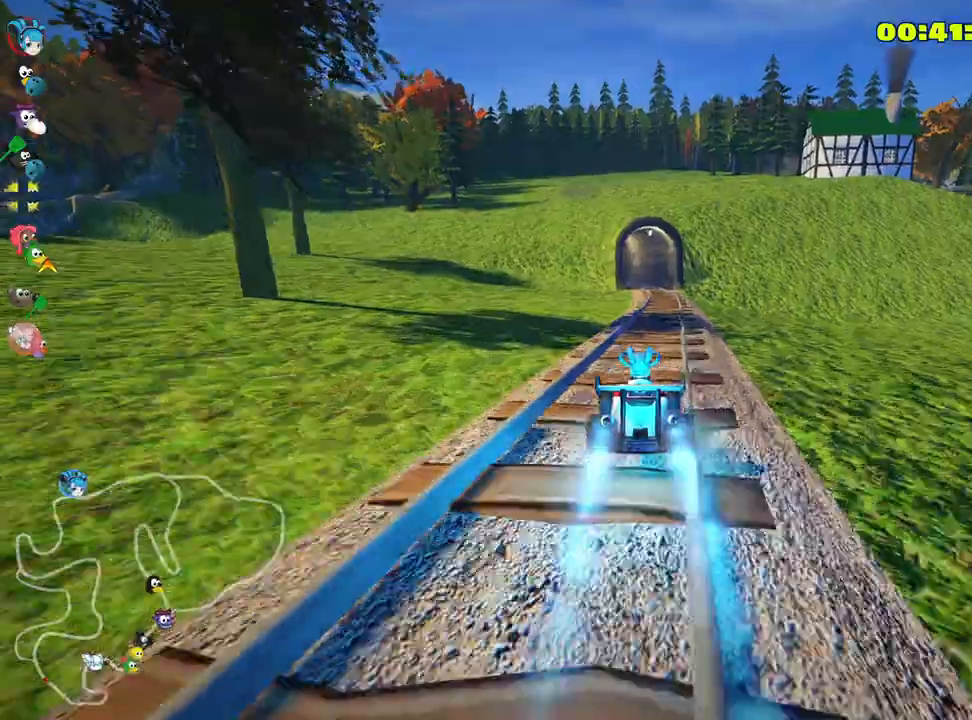
Gameplay with keyboard; each line is a JSON object with the keys held at the frame after it. "events" lists presses ("down") and releases ("up") of "down", "fire", "left", "look", "nitro", "right", "skid" and "up" between this image and that frame as [ms after this image, input, new state], when the widget could be followed in between. No other keys are recorded. Mouse input is not recorded. Key names are as the overlay labels them; some are game actions (e.g. jump) rather than physical keys.
{"keys": ["up"], "events": [[250, "right", "down"], [400, "right", "up"]]}
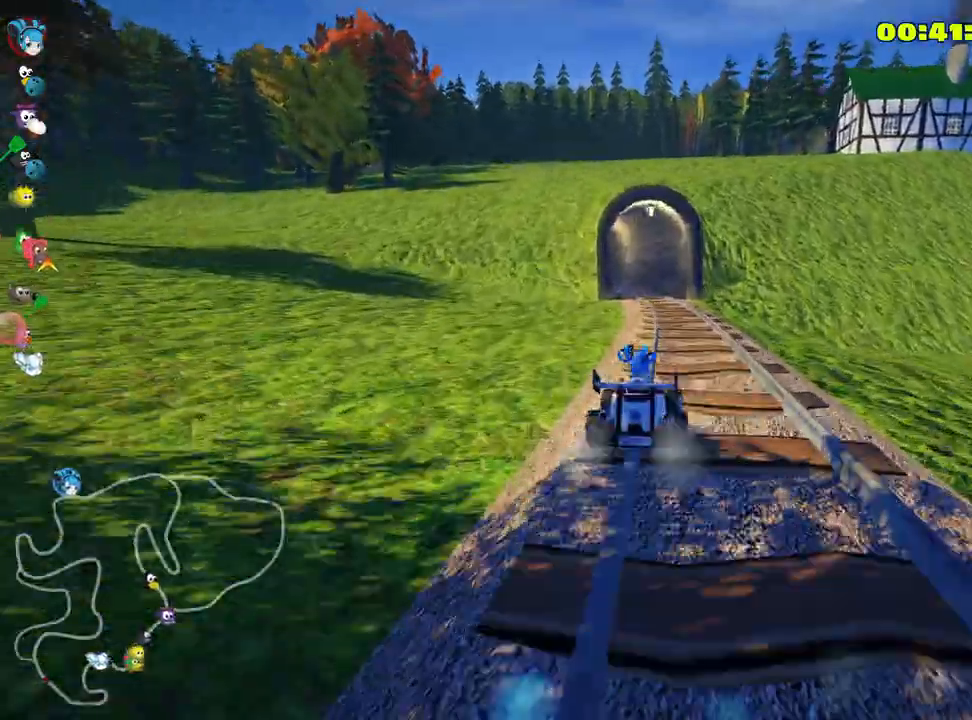
{"keys": ["skid", "up"], "events": [[233, "left", "down"], [266, "skid", "down"], [383, "left", "up"]]}
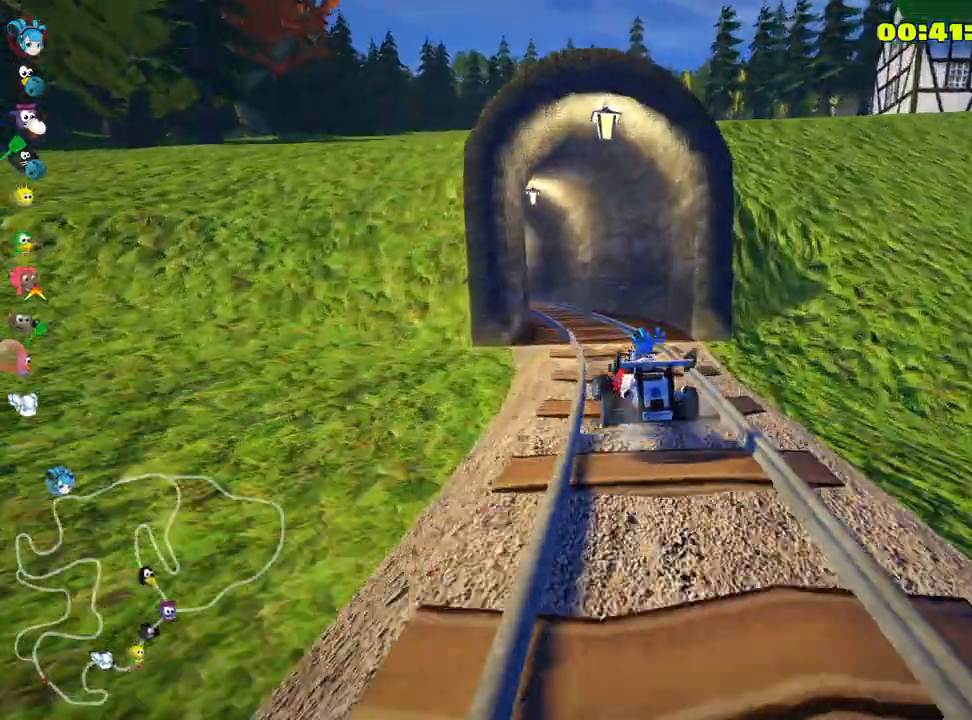
{"keys": ["right", "skid", "up"], "events": [[66, "left", "down"], [300, "left", "up"], [333, "right", "down"]]}
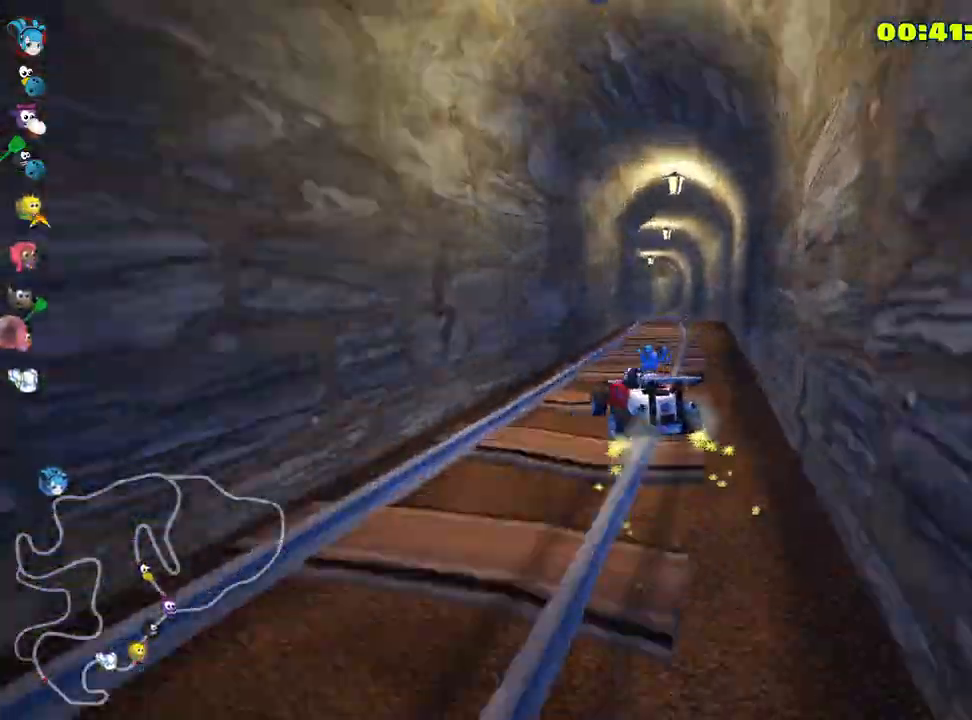
{"keys": ["right", "skid", "up"], "events": []}
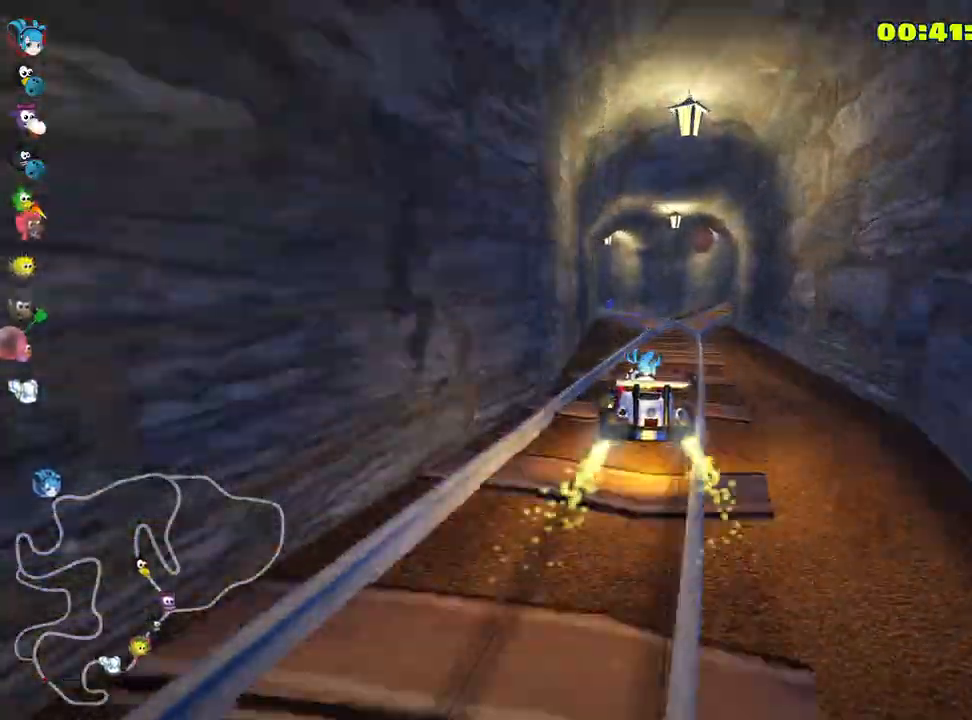
{"keys": ["right", "skid", "up"], "events": [[150, "left", "down"], [150, "right", "up"], [266, "left", "up"], [300, "nitro", "down"], [333, "right", "down"], [400, "nitro", "up"]]}
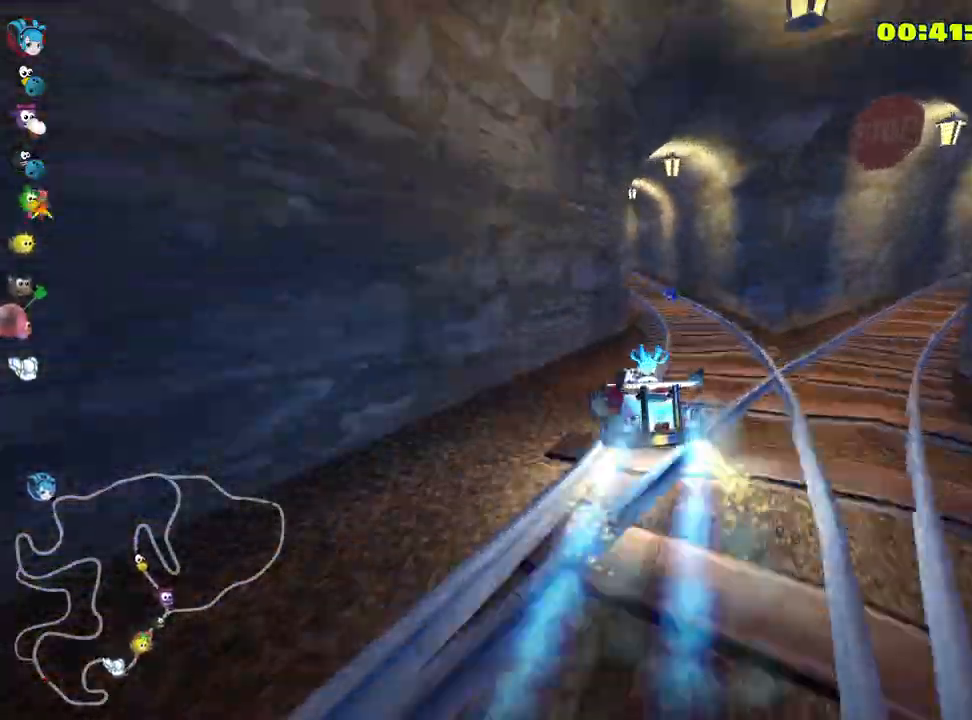
{"keys": ["right", "skid", "up"], "events": [[183, "right", "up"], [300, "right", "down"]]}
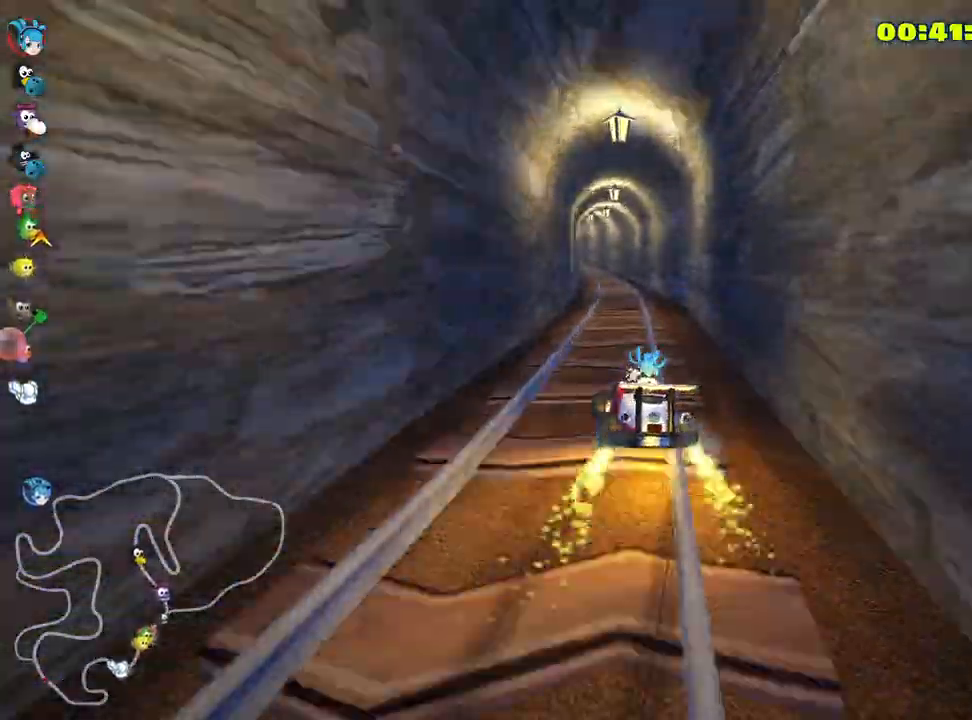
{"keys": ["right", "skid", "up"], "events": [[83, "nitro", "down"], [83, "right", "up"], [183, "right", "down"], [266, "nitro", "up"]]}
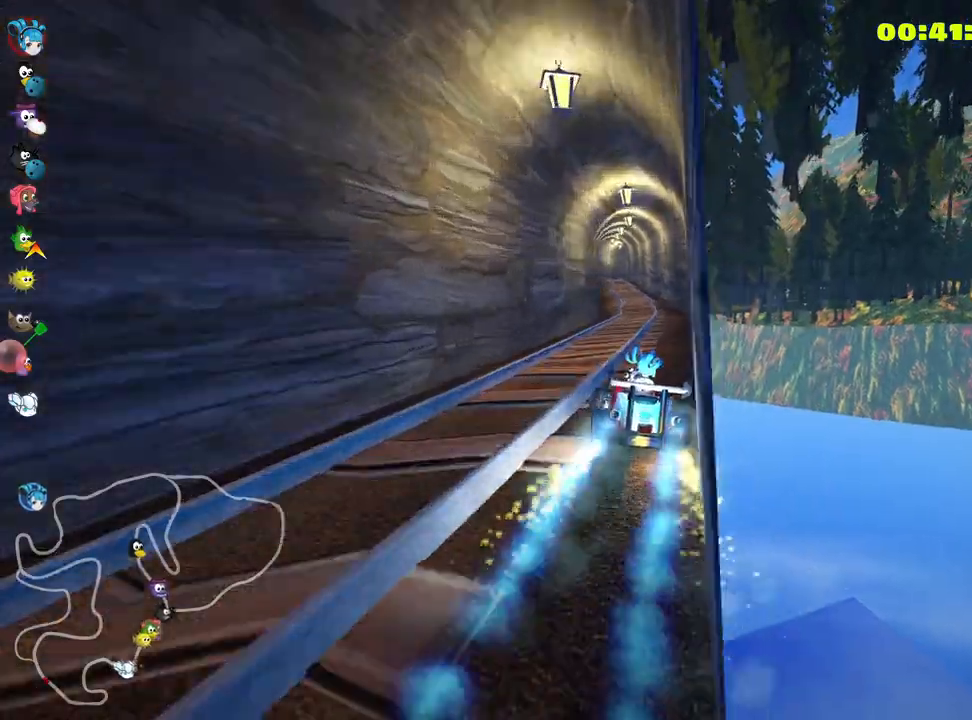
{"keys": ["right", "skid", "up"], "events": [[216, "right", "up"], [250, "left", "down"], [366, "left", "up"], [366, "right", "down"]]}
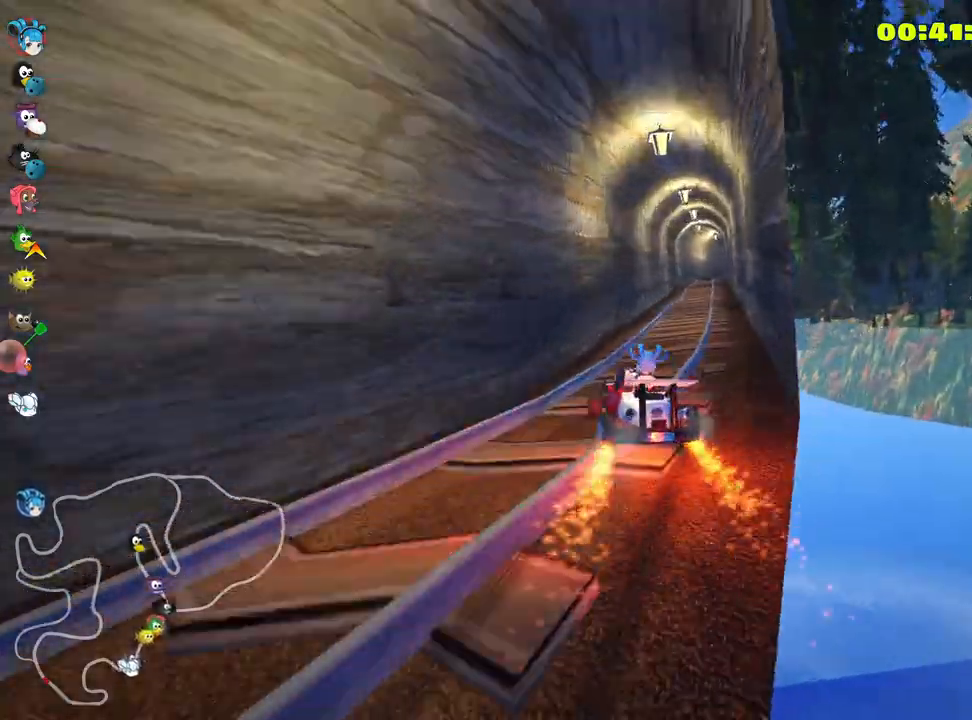
{"keys": ["right", "up"], "events": [[383, "skid", "up"]]}
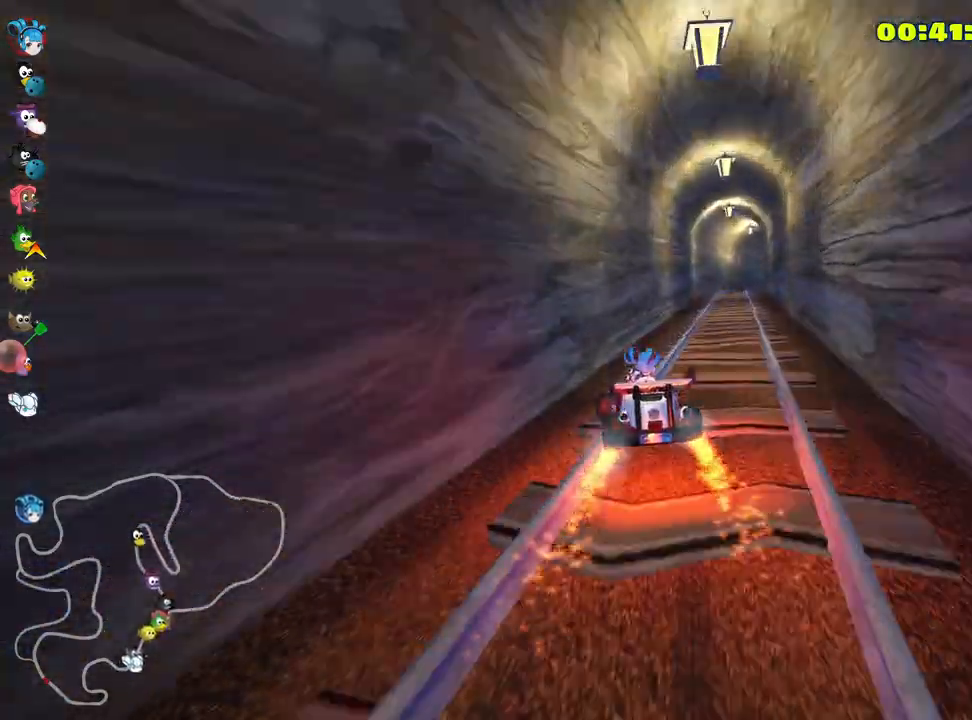
{"keys": ["up"], "events": [[33, "right", "up"], [266, "right", "down"], [483, "right", "up"]]}
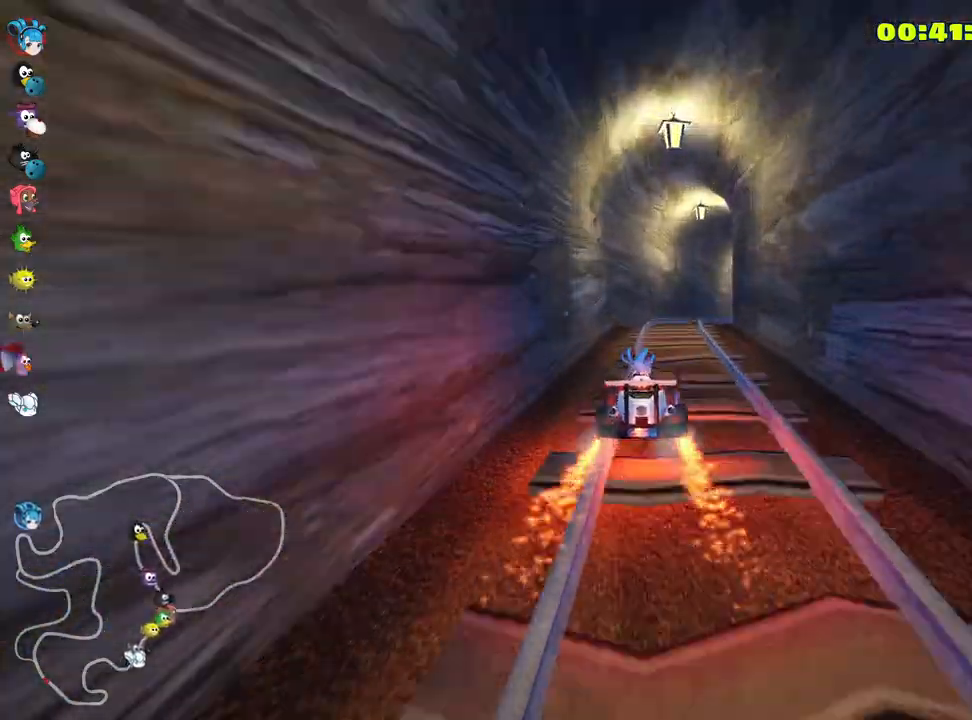
{"keys": ["up"], "events": [[66, "right", "down"], [483, "right", "up"]]}
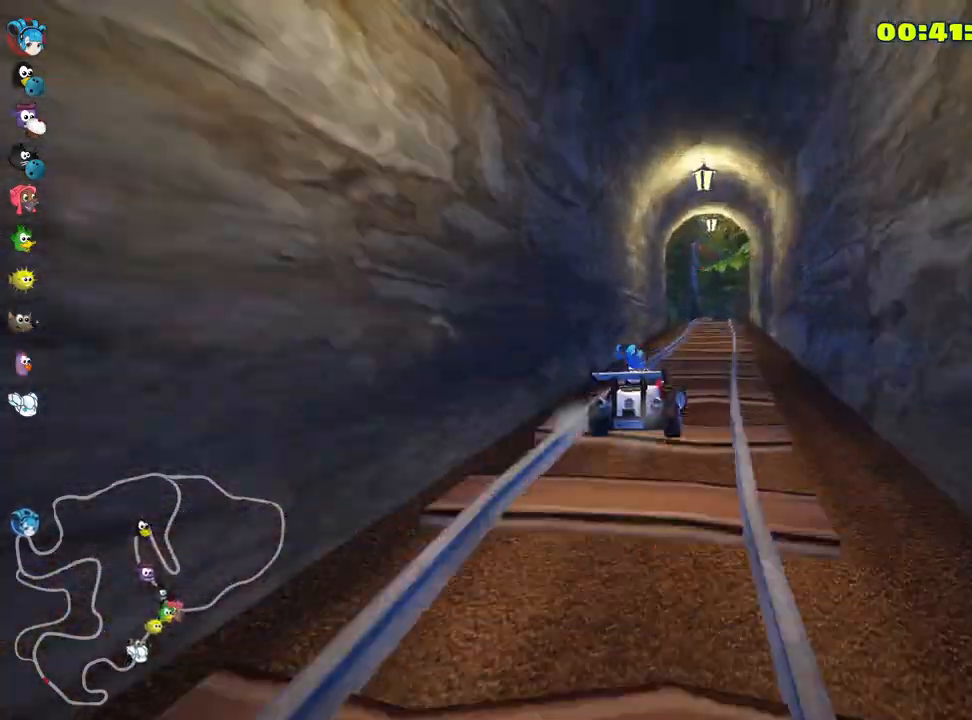
{"keys": ["left", "skid", "up"], "events": [[166, "left", "down"], [166, "skid", "down"], [233, "nitro", "down"], [450, "nitro", "up"]]}
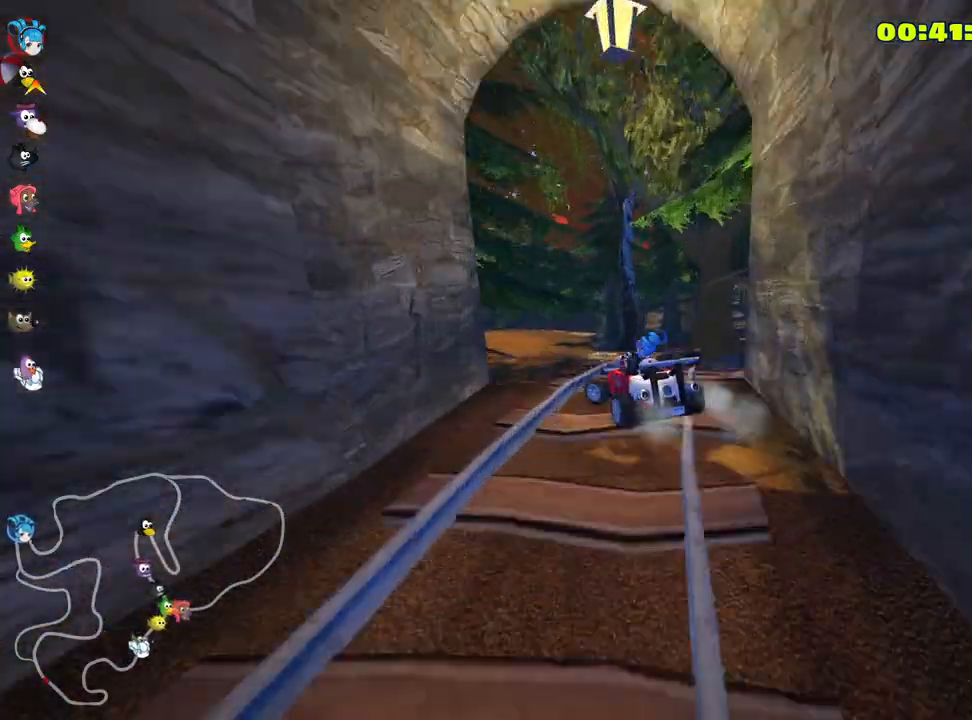
{"keys": ["right", "skid", "up"], "events": [[116, "left", "up"], [150, "right", "down"]]}
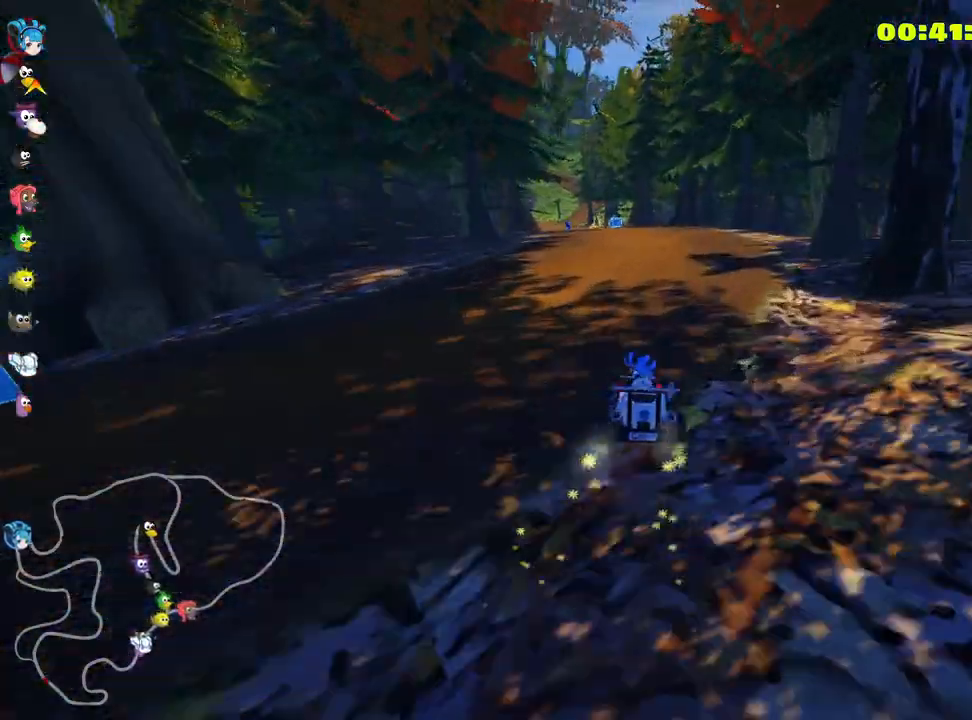
{"keys": ["left", "skid", "up"], "events": [[300, "left", "down"], [333, "right", "up"]]}
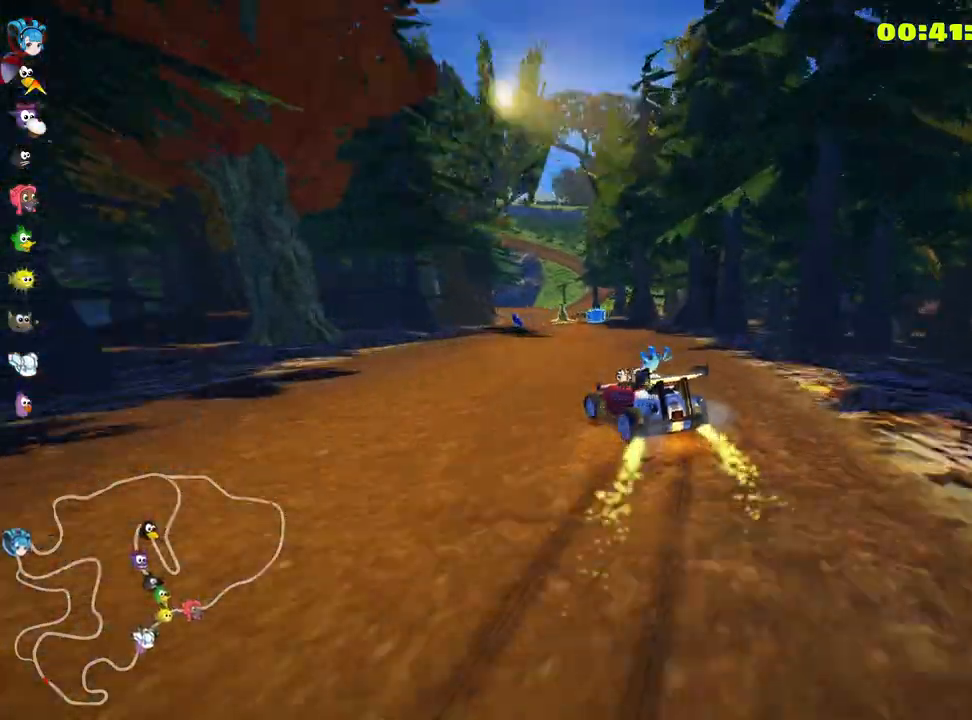
{"keys": ["right", "skid", "up"], "events": [[66, "left", "up"], [66, "right", "down"], [216, "right", "up"], [366, "right", "down"]]}
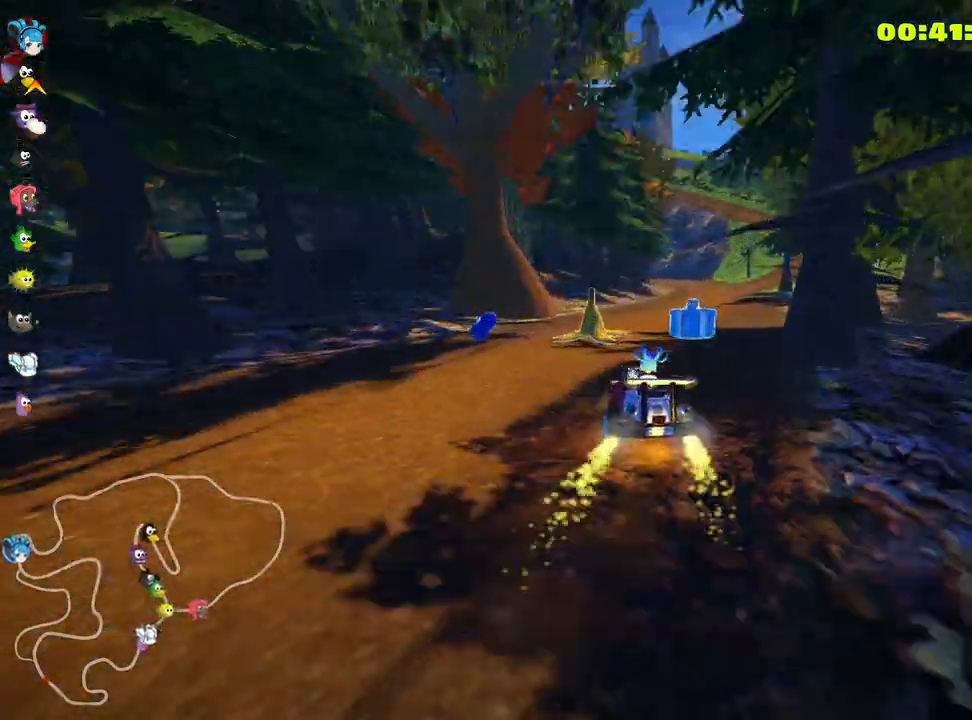
{"keys": ["nitro", "right", "up"], "events": [[366, "nitro", "down"], [366, "skid", "up"]]}
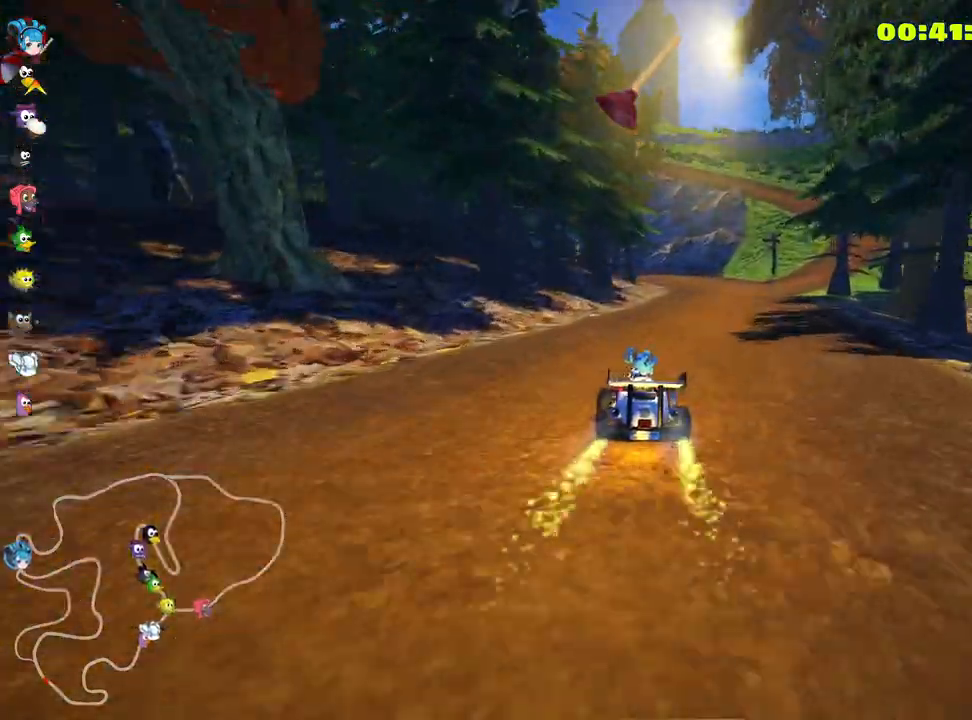
{"keys": ["right", "up"], "events": [[116, "right", "up"], [200, "nitro", "up"], [400, "right", "down"]]}
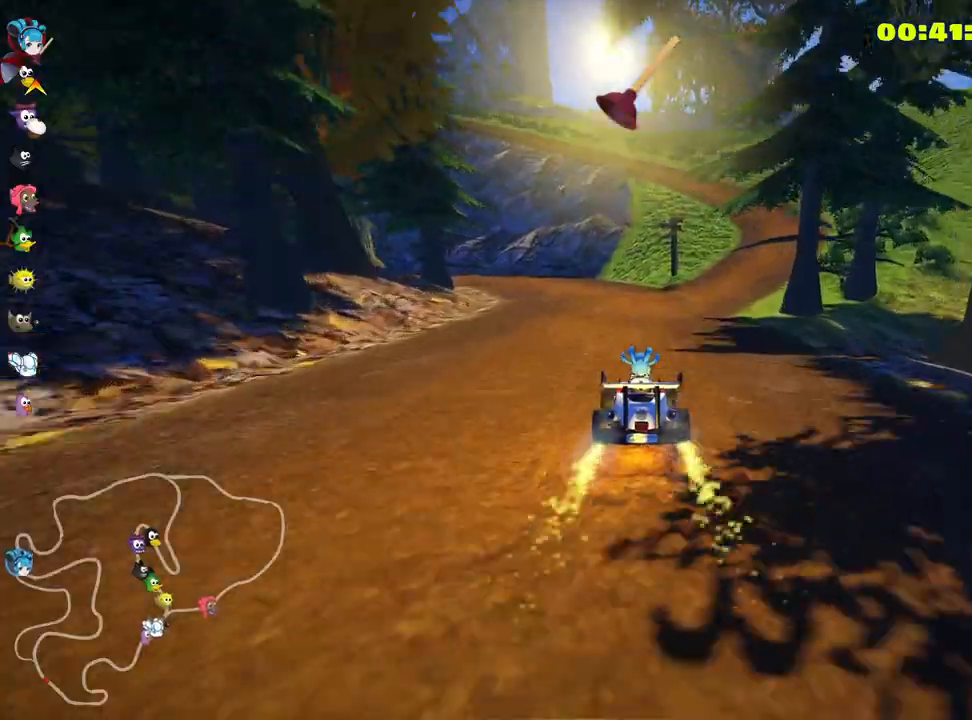
{"keys": ["left", "skid", "up"], "events": [[383, "right", "up"], [433, "skid", "down"], [450, "left", "down"]]}
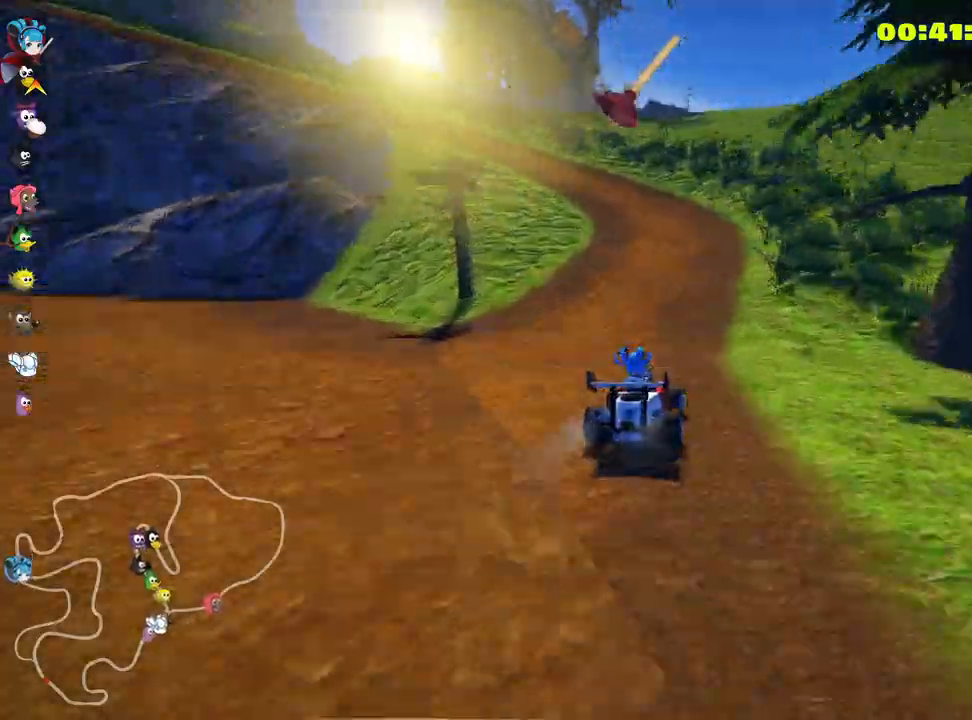
{"keys": ["fire", "left", "nitro", "skid", "up"], "events": [[266, "left", "up"], [283, "nitro", "down"], [416, "fire", "down"], [450, "left", "down"]]}
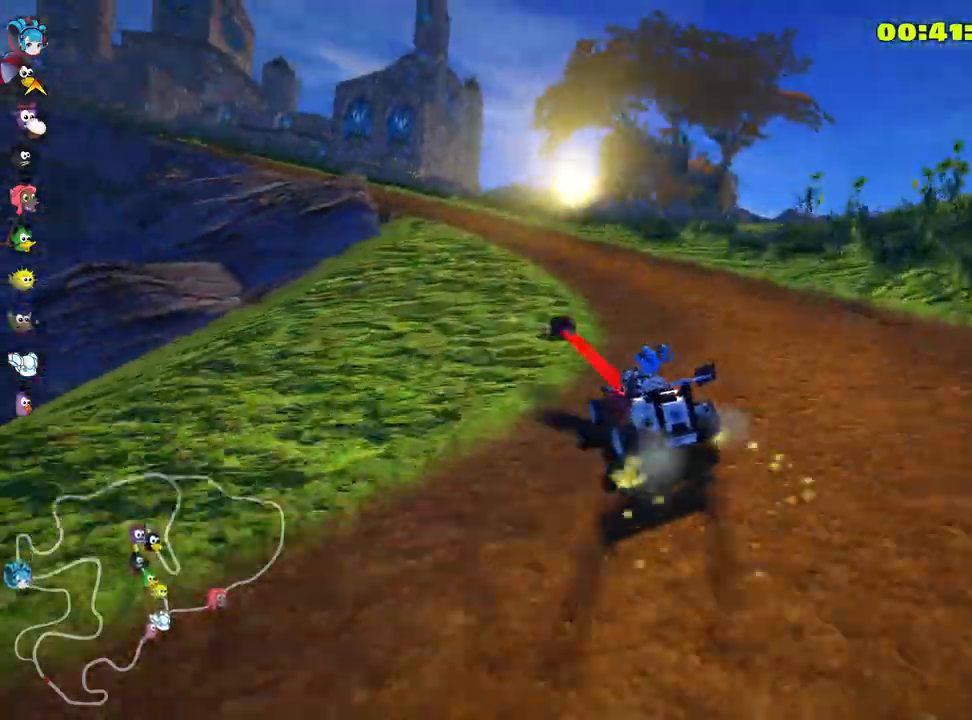
{"keys": ["left", "nitro", "right", "skid", "up"], "events": [[16, "fire", "up"], [500, "right", "down"]]}
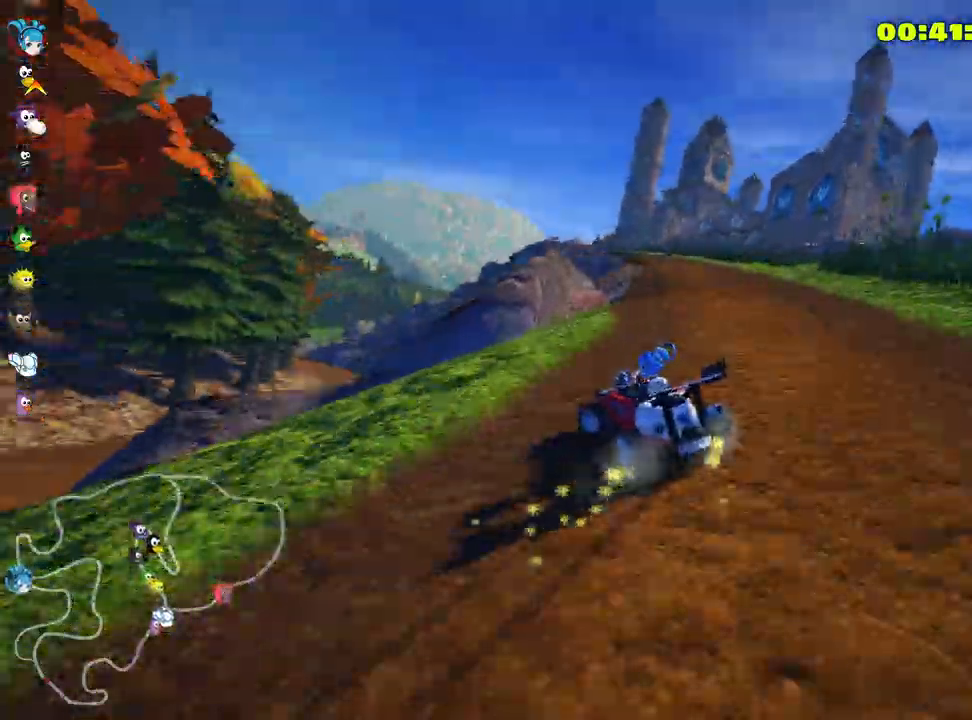
{"keys": ["right", "skid", "up"], "events": [[50, "left", "up"], [150, "nitro", "up"], [250, "right", "up"], [350, "right", "down"]]}
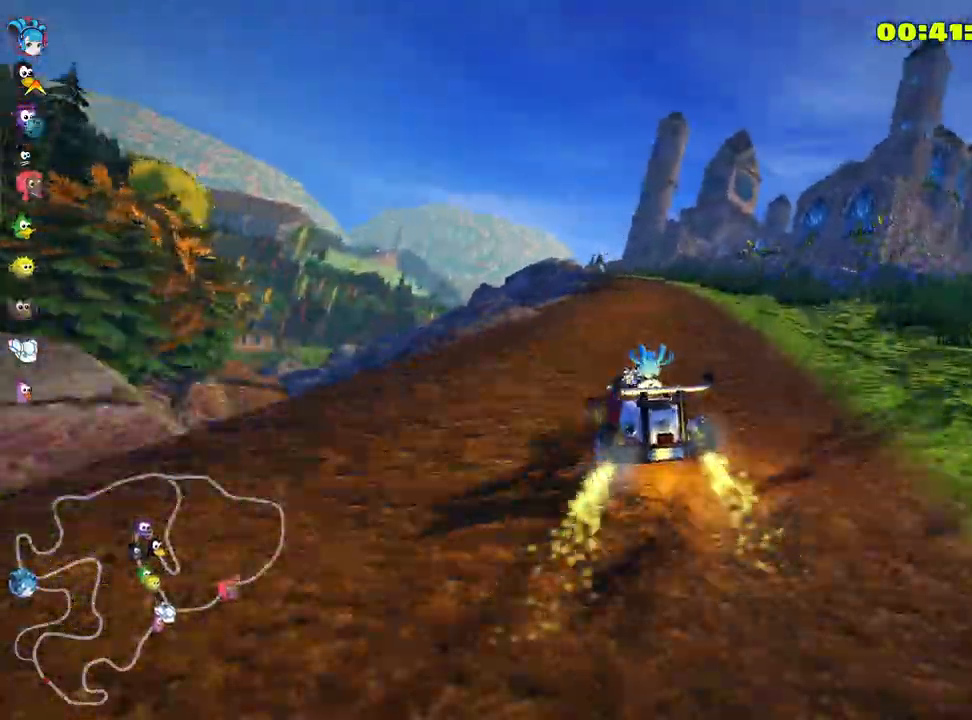
{"keys": ["right", "skid", "up"], "events": []}
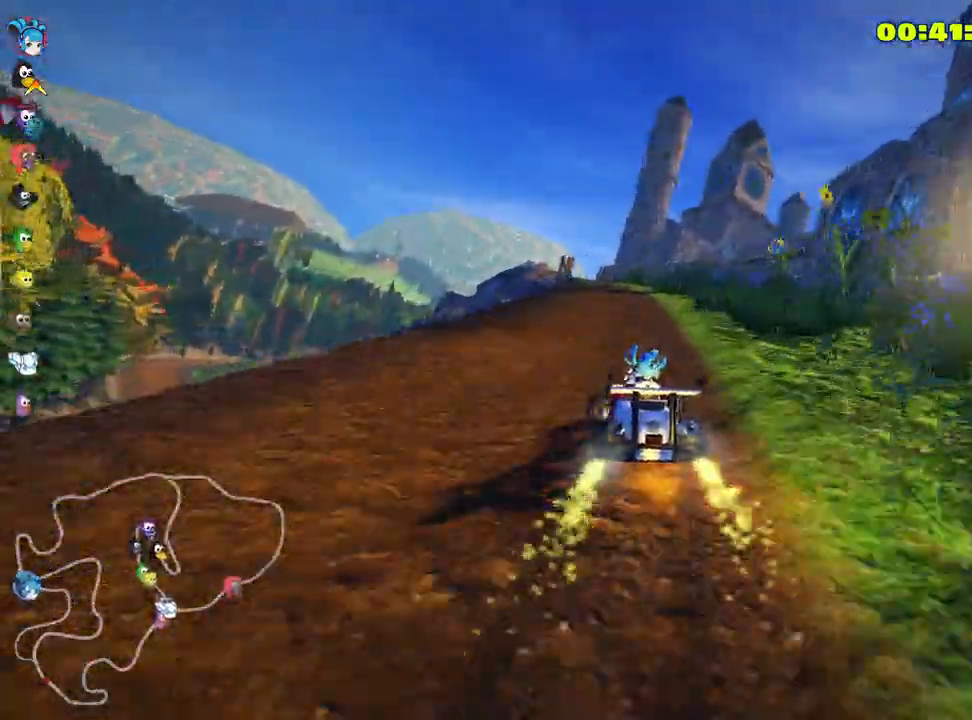
{"keys": ["skid", "up"], "events": [[366, "left", "down"], [400, "right", "up"], [500, "left", "up"]]}
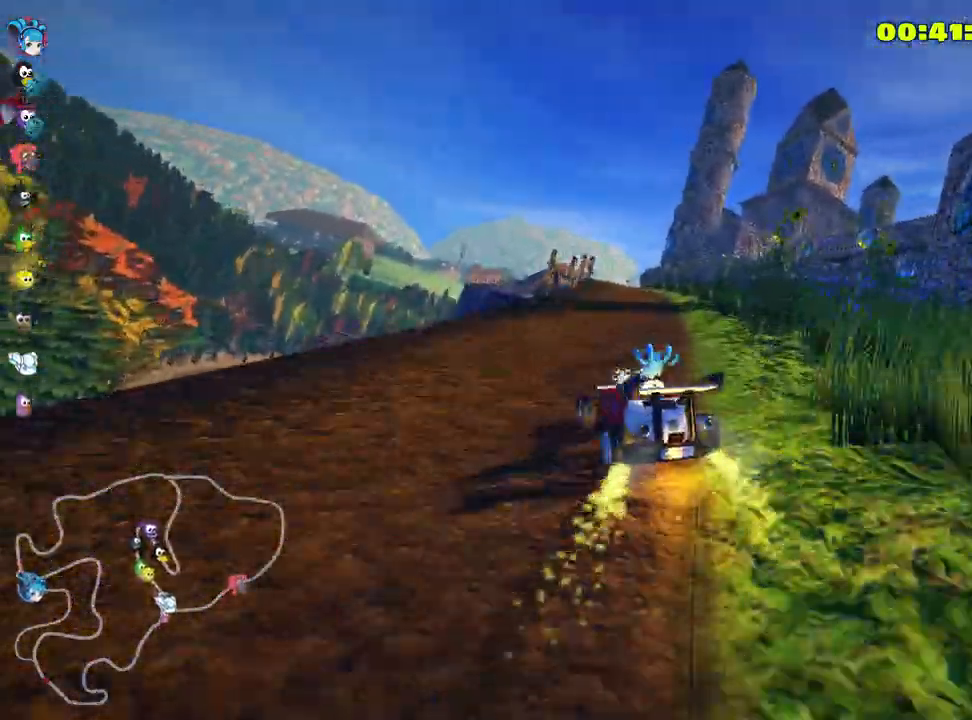
{"keys": ["right", "up"], "events": [[33, "right", "down"], [433, "skid", "up"]]}
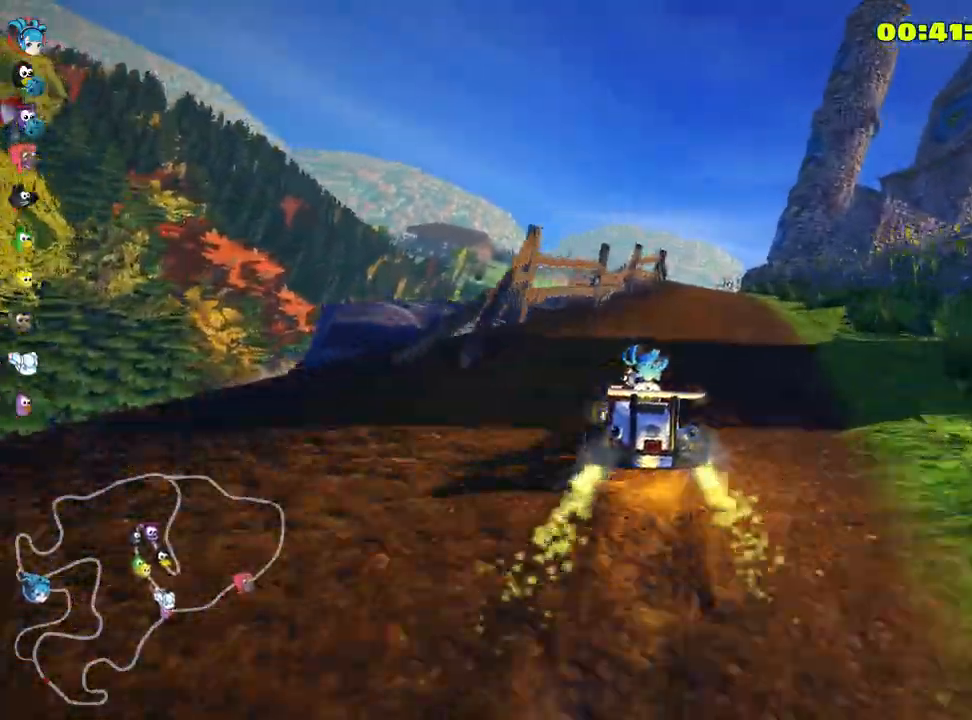
{"keys": ["up"], "events": [[100, "right", "up"]]}
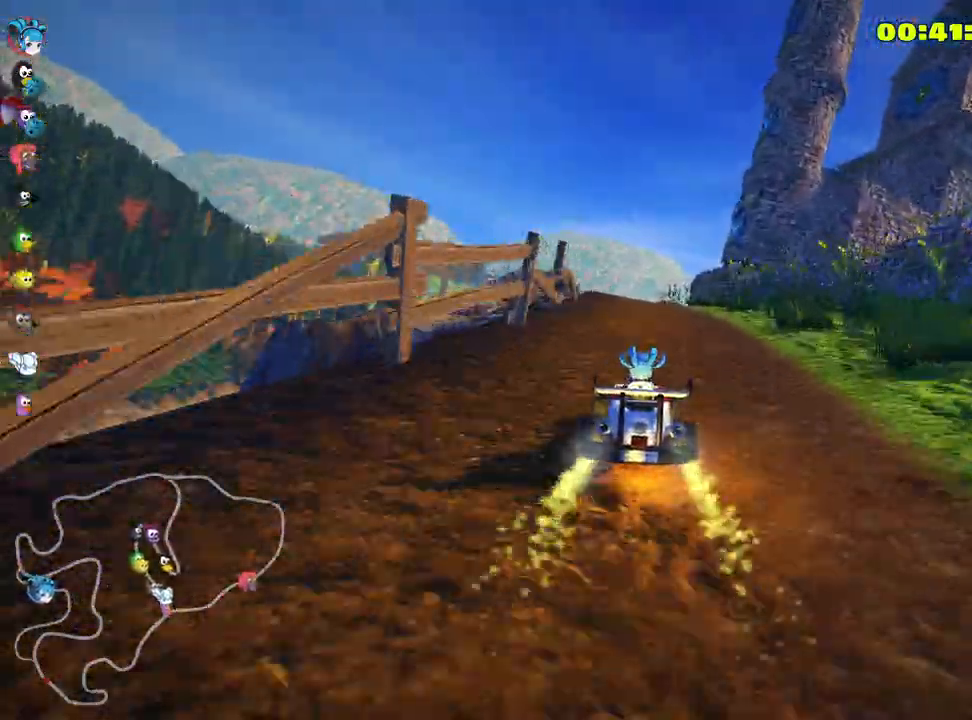
{"keys": ["left", "up"], "events": [[366, "left", "down"]]}
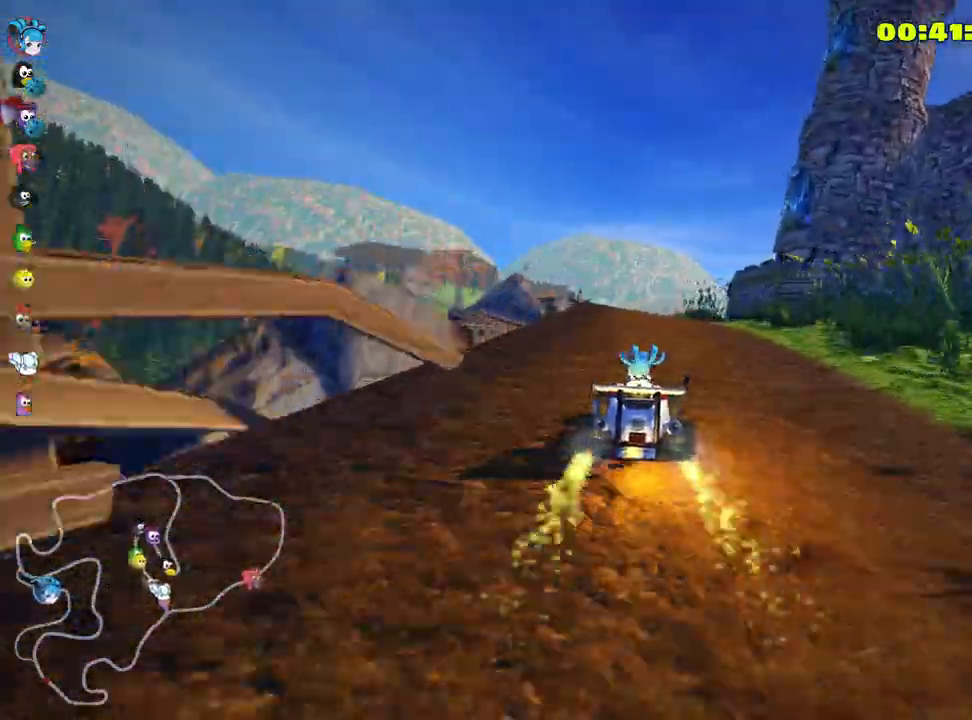
{"keys": ["left", "skid", "up"], "events": [[16, "left", "up"], [283, "skid", "down"], [333, "right", "down"], [400, "left", "down"], [500, "right", "up"]]}